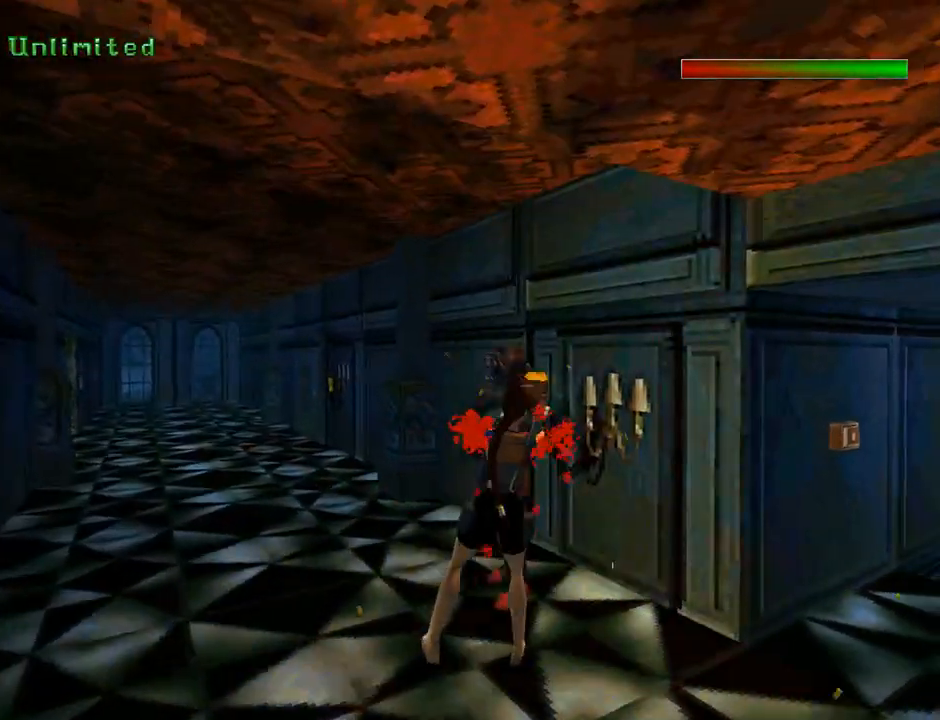
Gameplay with a controller (PlayStation layout); each line is a JSON object with the inputs held at the frame after it. "events" lists button and stick changes between this image and that frame as [ms after this image, input, new state], when the widget could be followed in between. Not read: right_stick.
{"buttons": ["CROSS", "DPAD_DOWN"], "left_stick": "center", "events": [[100, "DPAD_RIGHT", "up"], [400, "DPAD_DOWN", "down"]]}
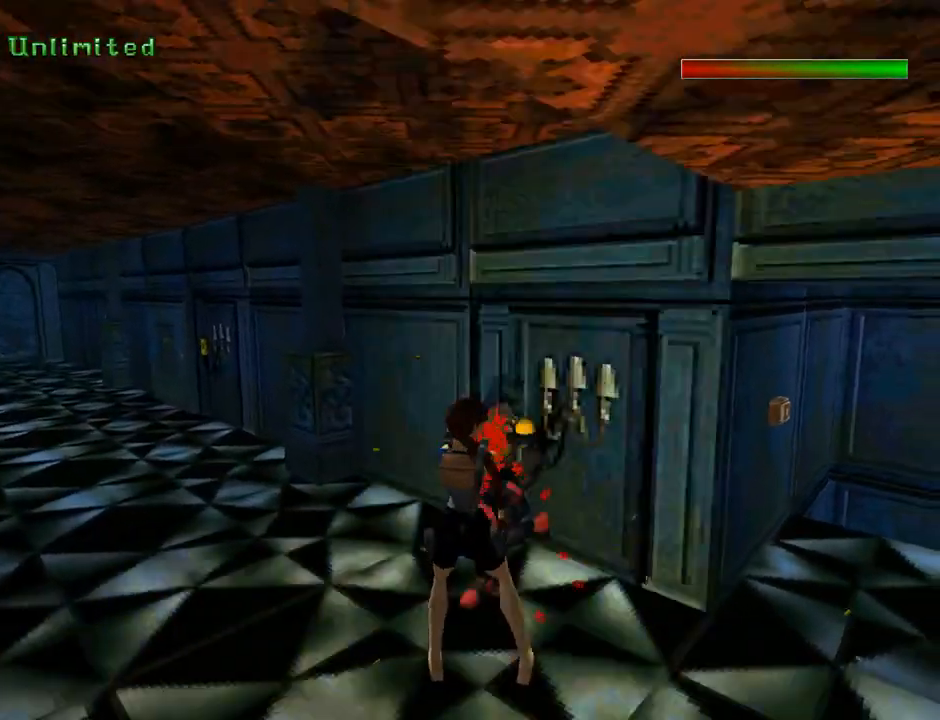
{"buttons": ["CROSS"], "left_stick": "center", "events": [[67, "DPAD_DOWN", "up"], [233, "DPAD_LEFT", "down"], [400, "DPAD_LEFT", "up"]]}
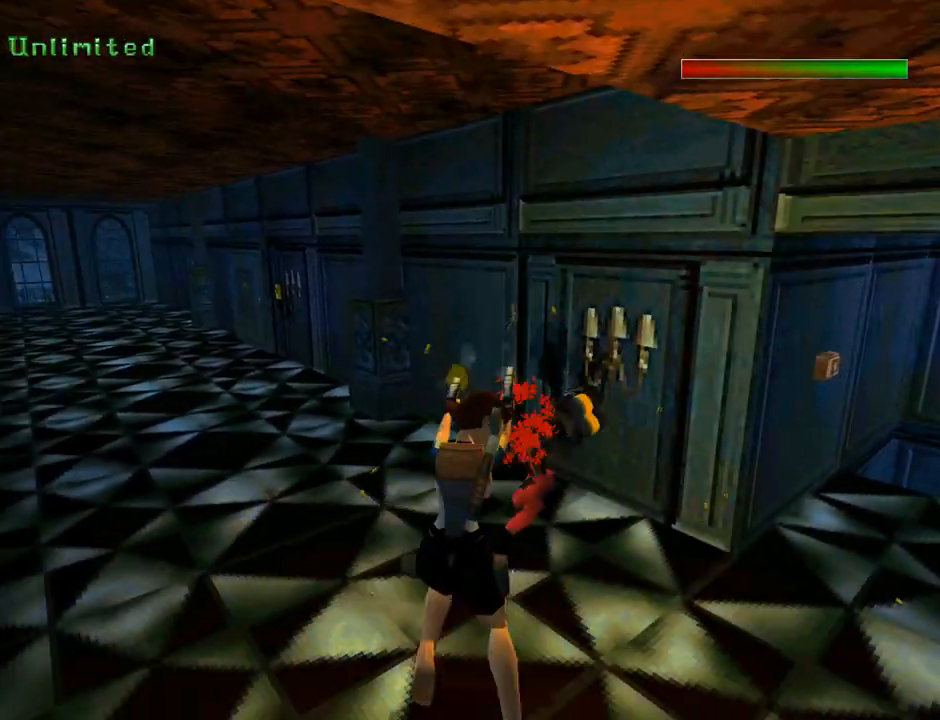
{"buttons": ["TRIANGLE", "DPAD_UP"], "left_stick": "center", "events": [[200, "DPAD_UP", "down"], [333, "CROSS", "up"], [400, "TRIANGLE", "down"]]}
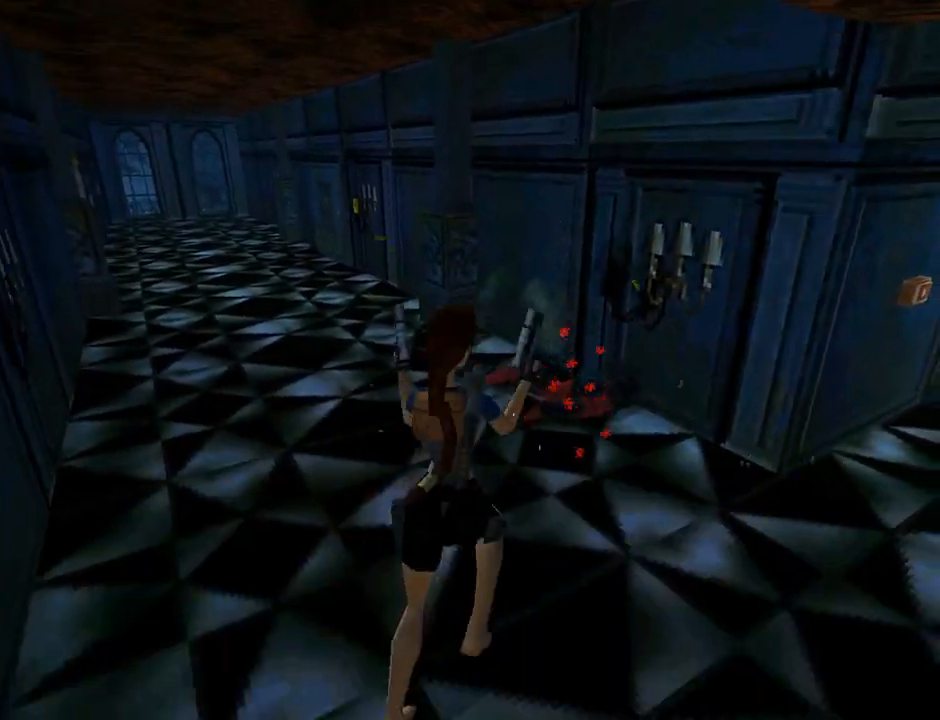
{"buttons": ["DPAD_UP", "DPAD_LEFT"], "left_stick": "center", "events": [[67, "TRIANGLE", "up"], [233, "DPAD_LEFT", "down"]]}
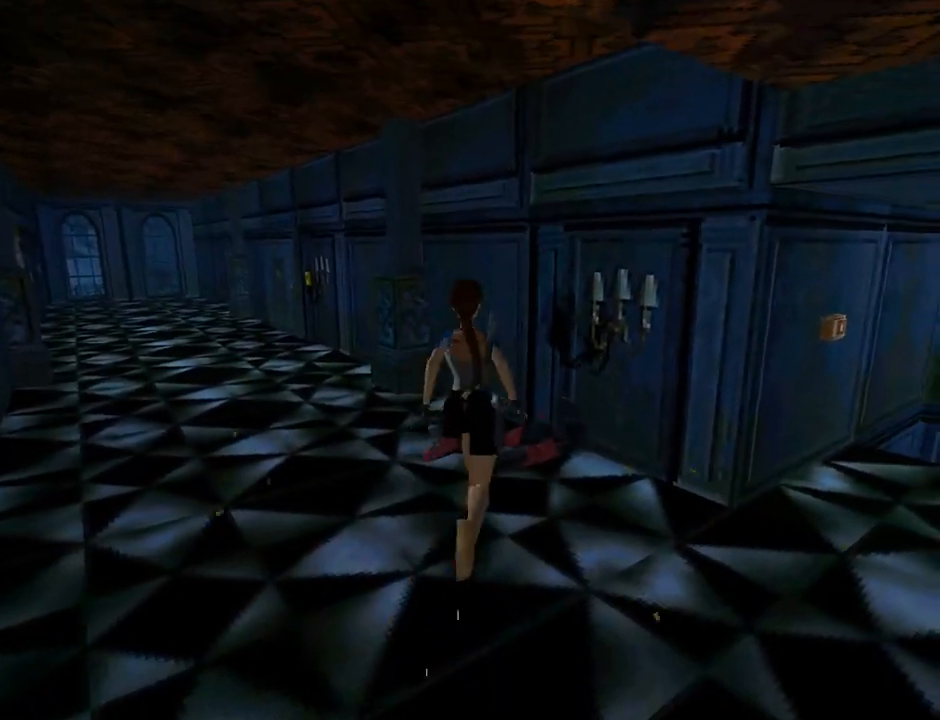
{"buttons": ["DPAD_UP"], "left_stick": "center", "events": [[400, "DPAD_LEFT", "up"]]}
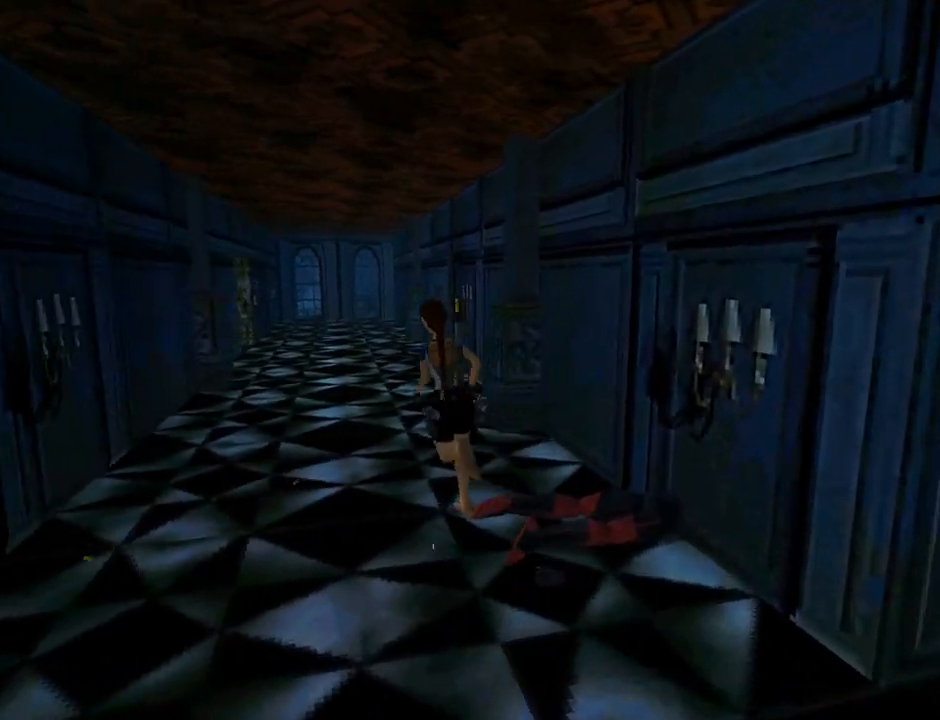
{"buttons": ["DPAD_RIGHT"], "left_stick": "center", "events": [[433, "DPAD_RIGHT", "down"], [467, "DPAD_UP", "up"]]}
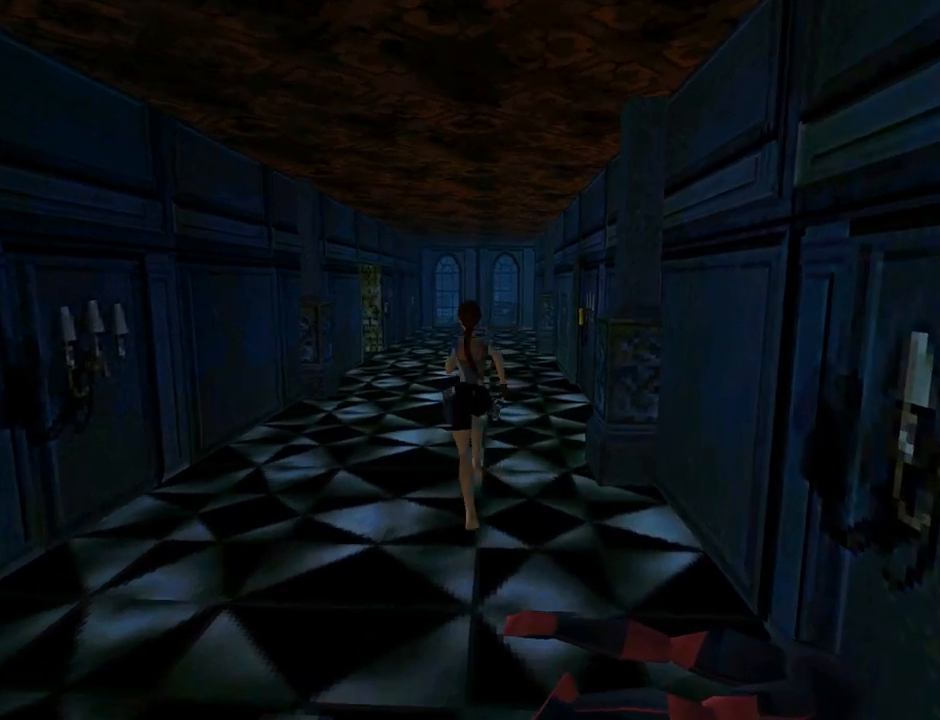
{"buttons": ["DPAD_DOWN"], "left_stick": "center", "events": [[67, "DPAD_RIGHT", "up"], [233, "DPAD_DOWN", "down"]]}
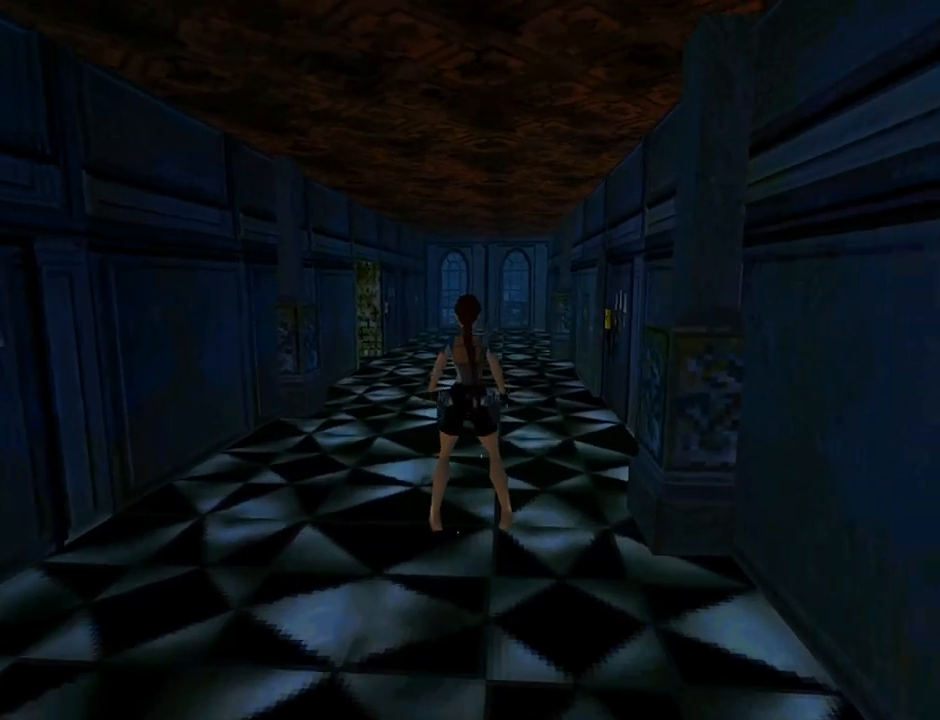
{"buttons": ["DPAD_DOWN", "DPAD_LEFT"], "left_stick": "center", "events": [[133, "DPAD_LEFT", "down"]]}
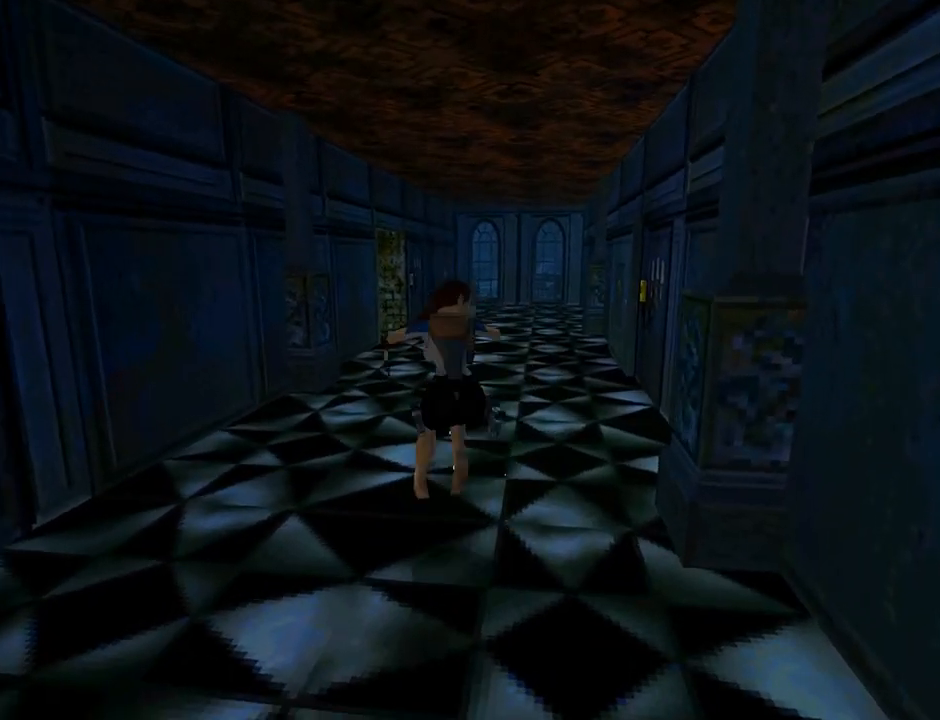
{"buttons": ["DPAD_DOWN", "DPAD_RIGHT"], "left_stick": "center", "events": [[233, "DPAD_LEFT", "up"], [333, "DPAD_RIGHT", "down"]]}
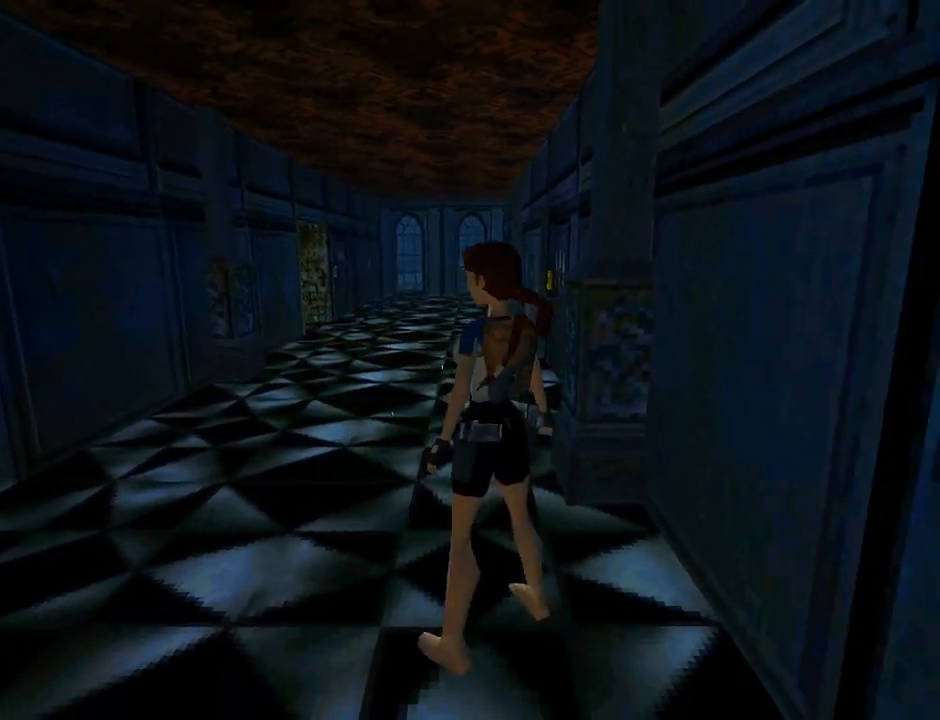
{"buttons": ["CROSS", "DPAD_DOWN", "DPAD_RIGHT"], "left_stick": "center", "events": [[467, "CROSS", "down"]]}
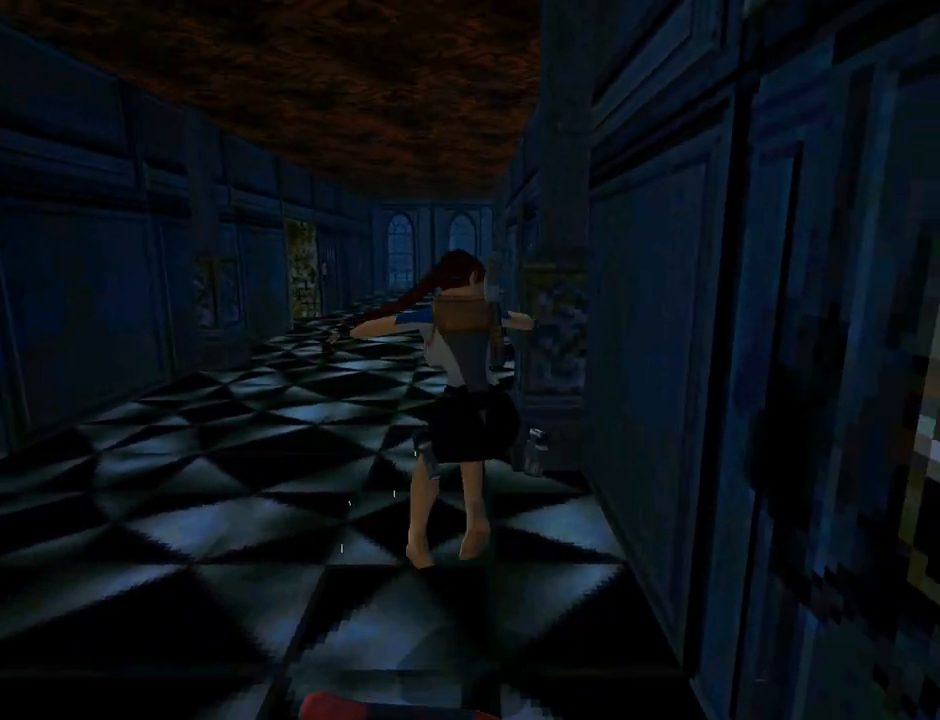
{"buttons": ["CROSS"], "left_stick": "center", "events": [[500, "DPAD_DOWN", "up"], [500, "DPAD_RIGHT", "up"]]}
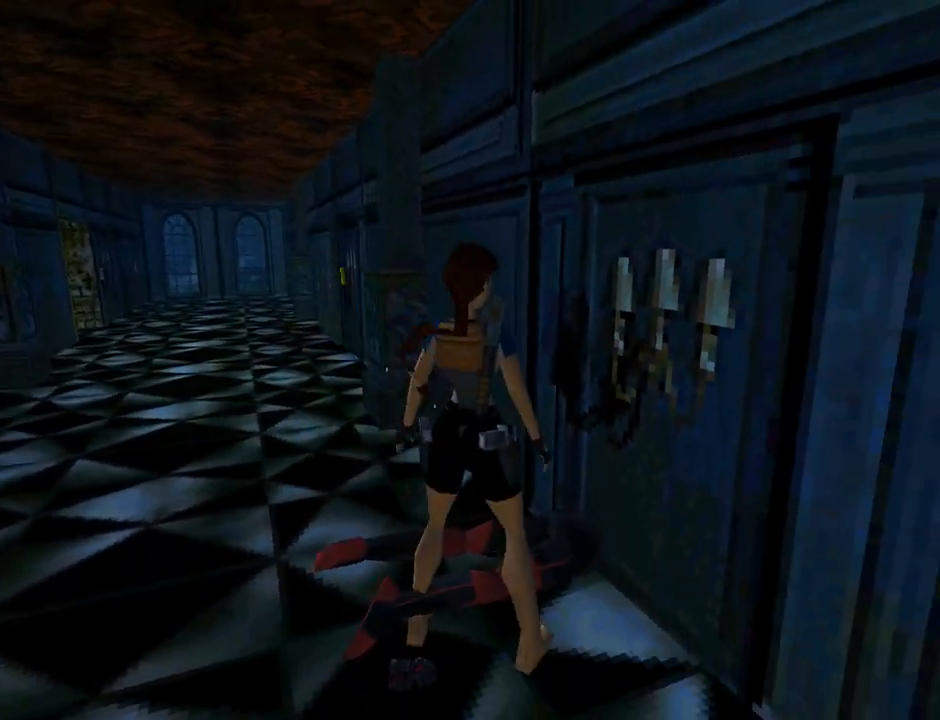
{"buttons": ["CROSS"], "left_stick": "center", "events": []}
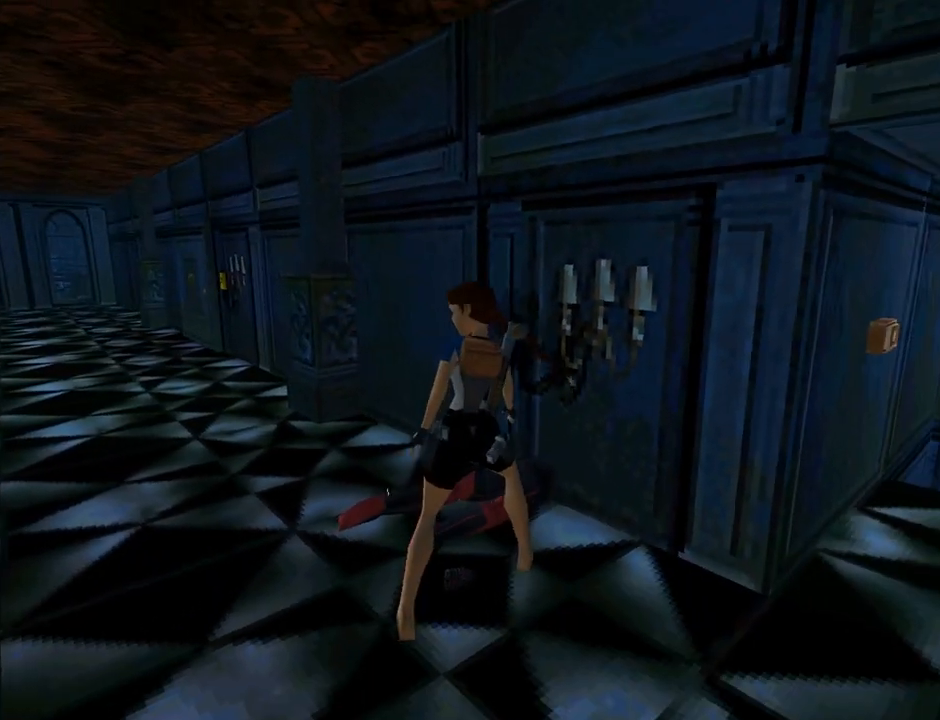
{"buttons": ["CROSS"], "left_stick": "center", "events": []}
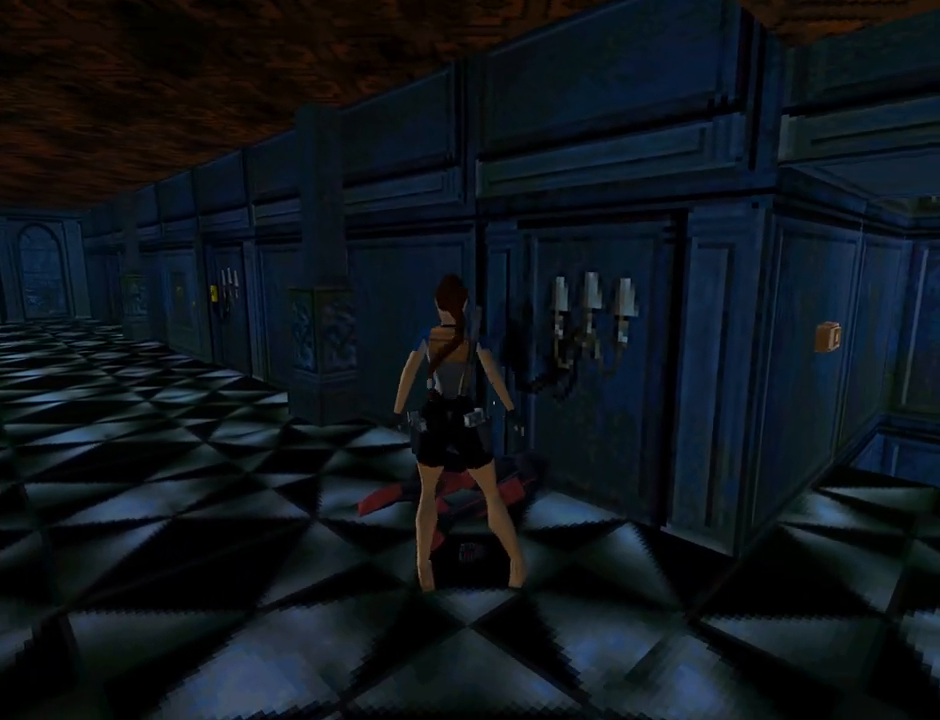
{"buttons": ["DPAD_UP", "DPAD_LEFT"], "left_stick": "center", "events": [[133, "CROSS", "up"], [200, "DPAD_UP", "down"], [467, "DPAD_LEFT", "down"]]}
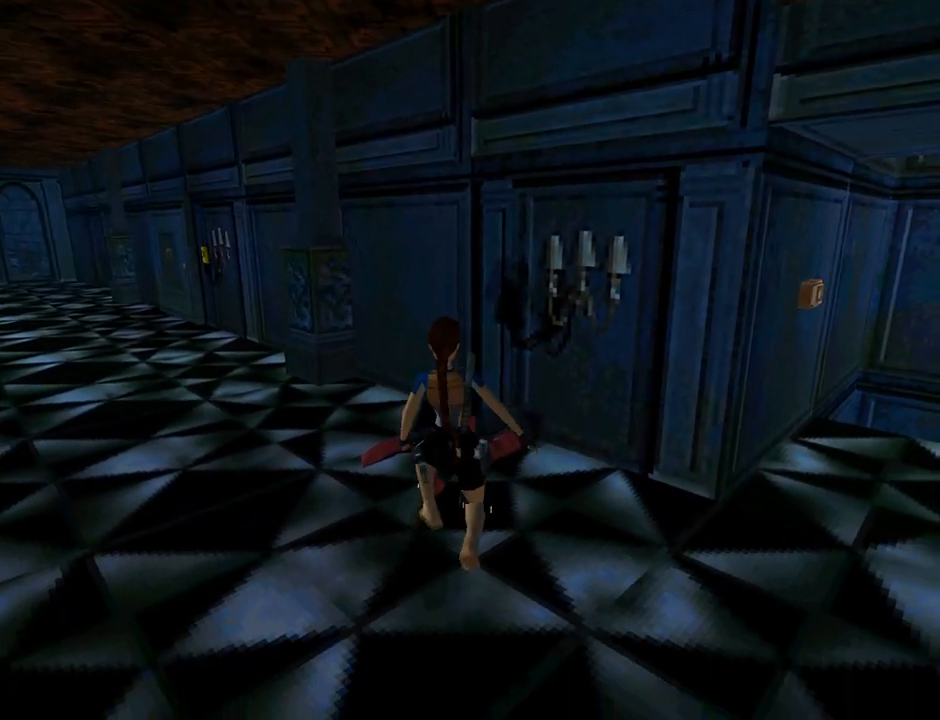
{"buttons": ["DPAD_UP", "DPAD_LEFT"], "left_stick": "center", "events": []}
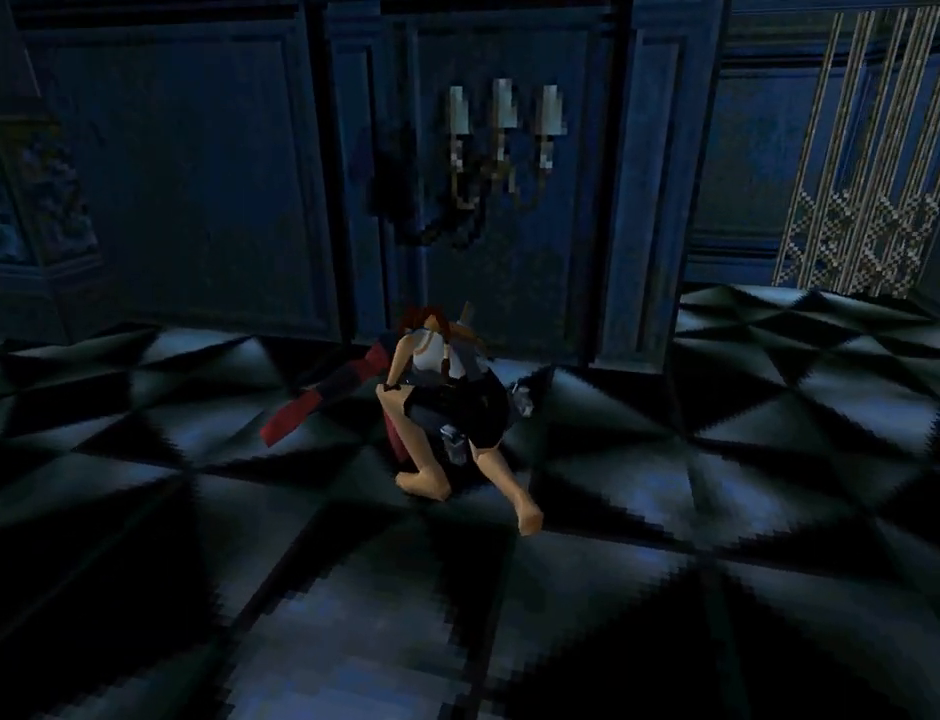
{"buttons": ["DPAD_UP", "DPAD_LEFT"], "left_stick": "center", "events": []}
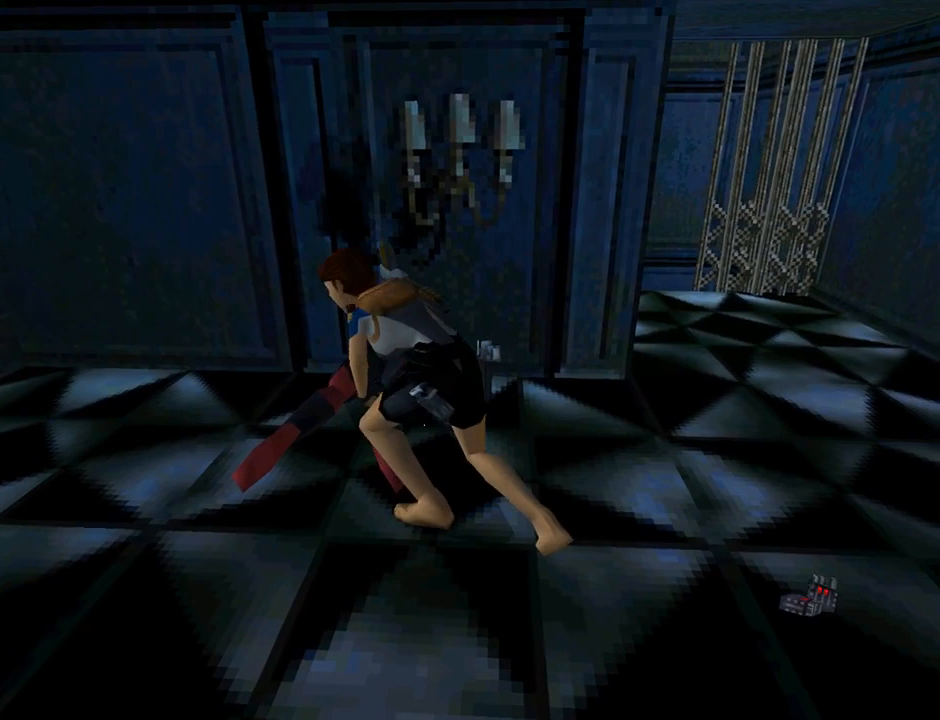
{"buttons": ["DPAD_UP", "DPAD_LEFT"], "left_stick": "center", "events": []}
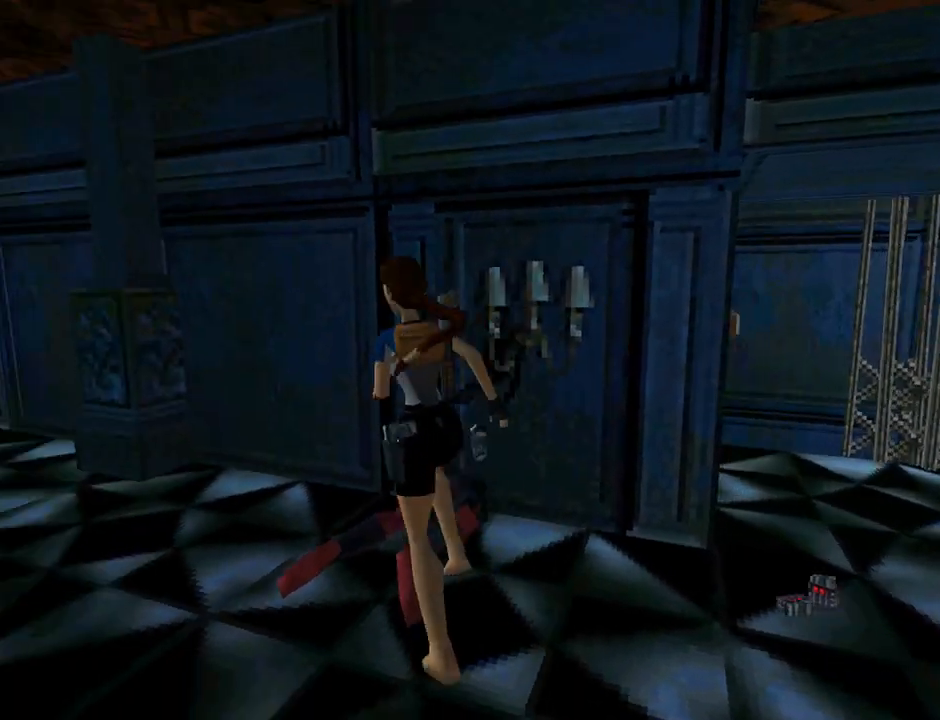
{"buttons": ["DPAD_UP", "DPAD_LEFT"], "left_stick": "center", "events": []}
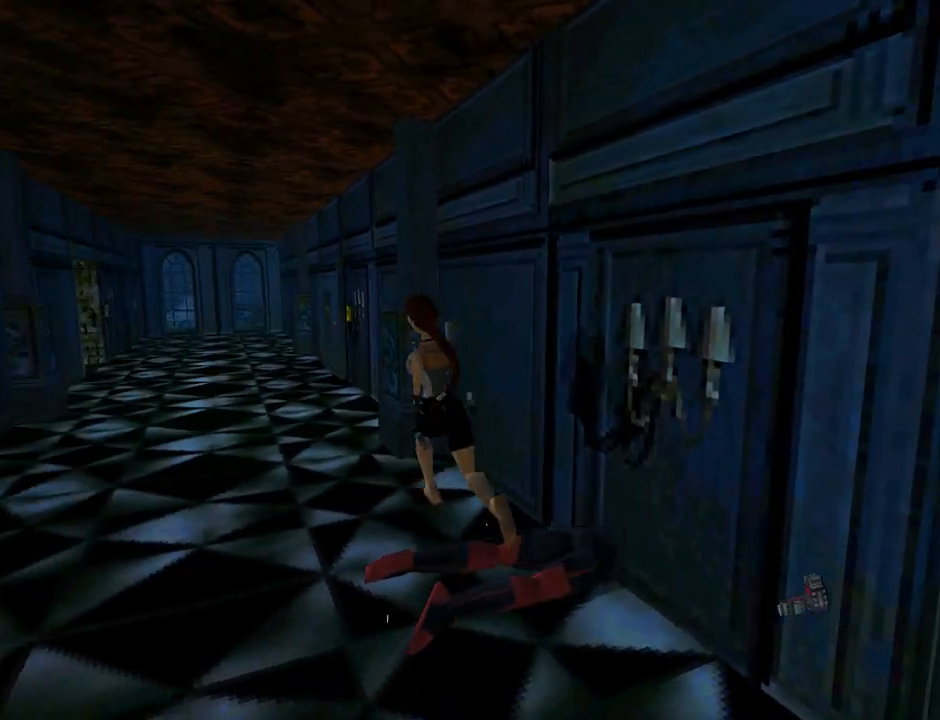
{"buttons": ["DPAD_UP", "DPAD_RIGHT"], "left_stick": "center", "events": [[67, "DPAD_LEFT", "up"], [300, "DPAD_RIGHT", "down"]]}
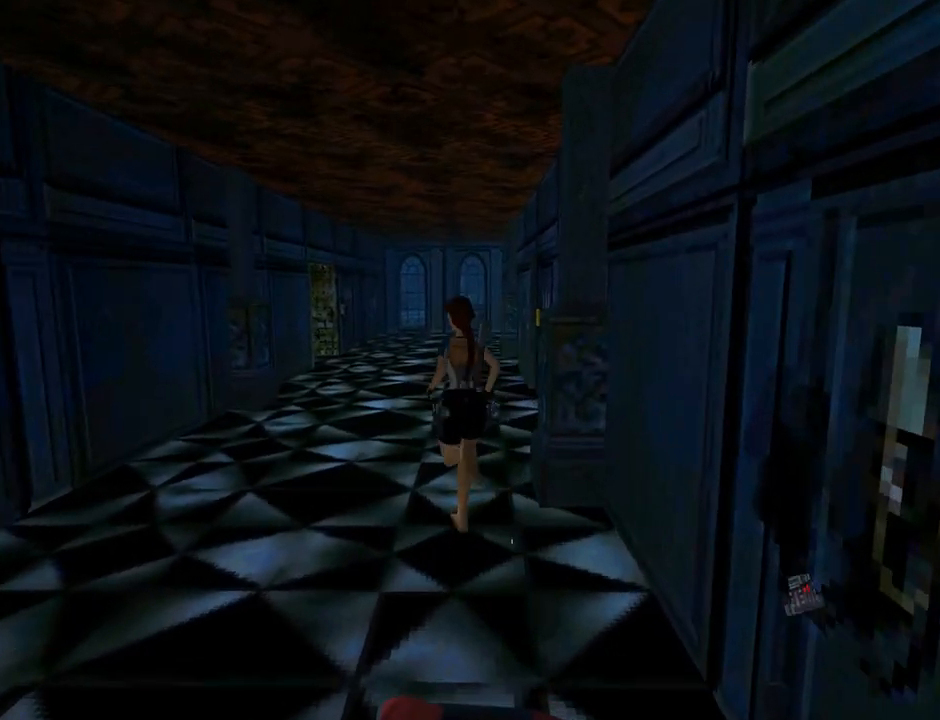
{"buttons": ["DPAD_UP"], "left_stick": "center", "events": [[200, "DPAD_RIGHT", "up"]]}
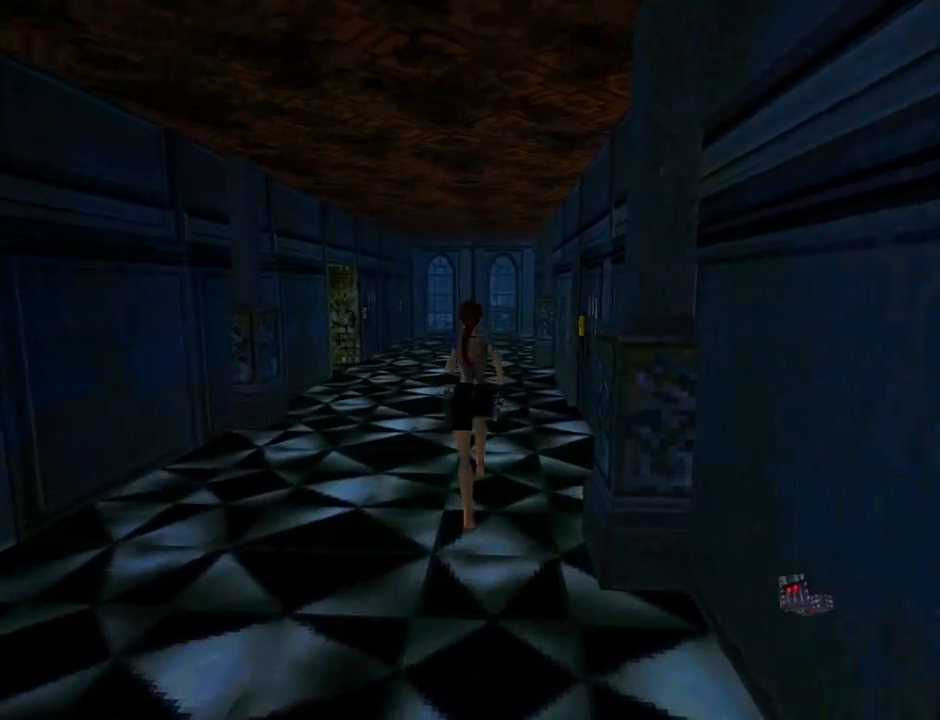
{"buttons": ["DPAD_UP", "DPAD_RIGHT"], "left_stick": "center", "events": [[200, "DPAD_RIGHT", "down"]]}
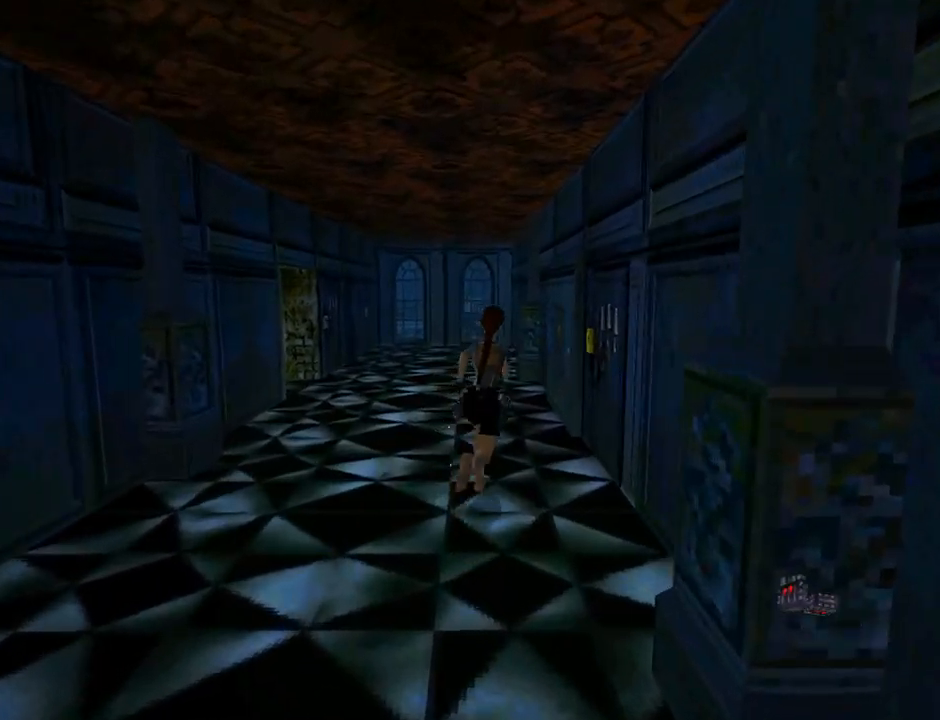
{"buttons": ["DPAD_RIGHT"], "left_stick": "center", "events": [[33, "DPAD_RIGHT", "up"], [100, "DPAD_RIGHT", "down"], [233, "DPAD_UP", "up"]]}
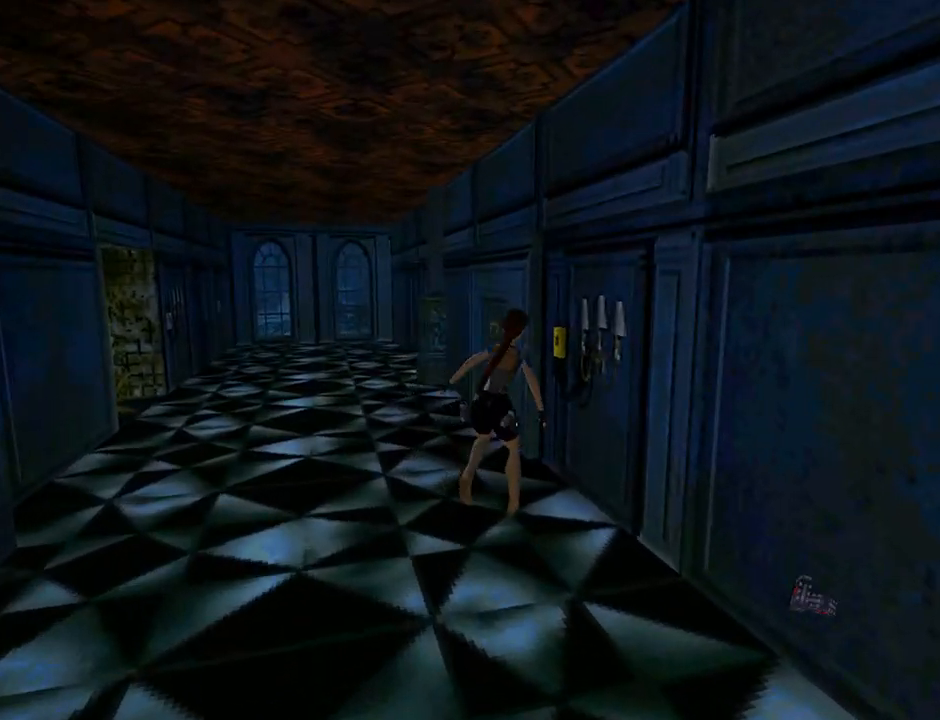
{"buttons": ["DPAD_RIGHT"], "left_stick": "center", "events": [[267, "DPAD_RIGHT", "up"], [267, "DPAD_UP", "down"], [367, "DPAD_RIGHT", "down"], [367, "DPAD_UP", "up"]]}
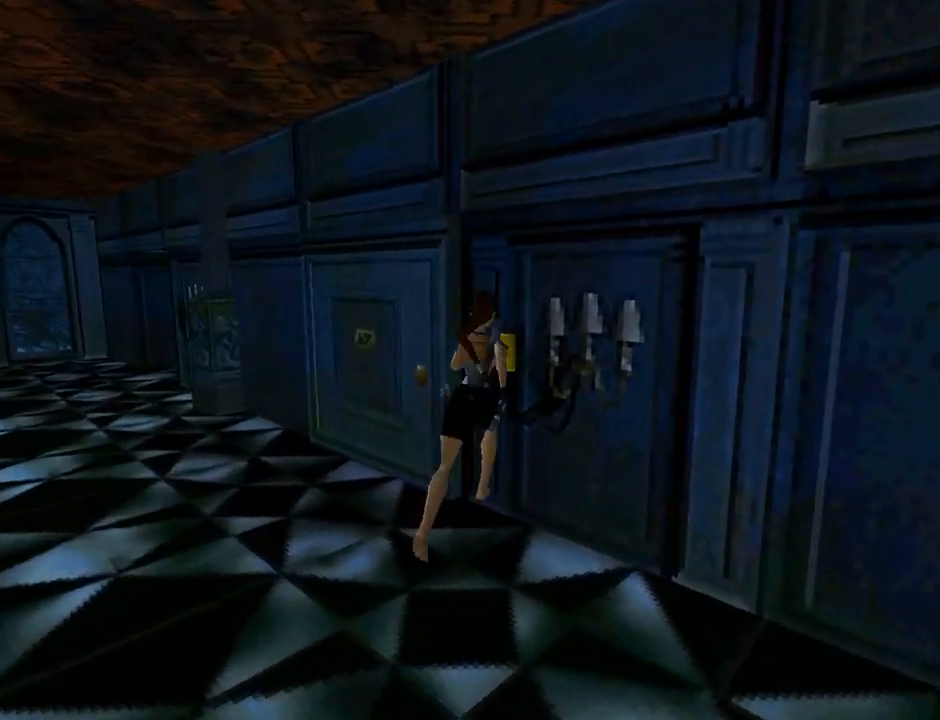
{"buttons": [], "left_stick": "center", "events": [[367, "DPAD_RIGHT", "up"]]}
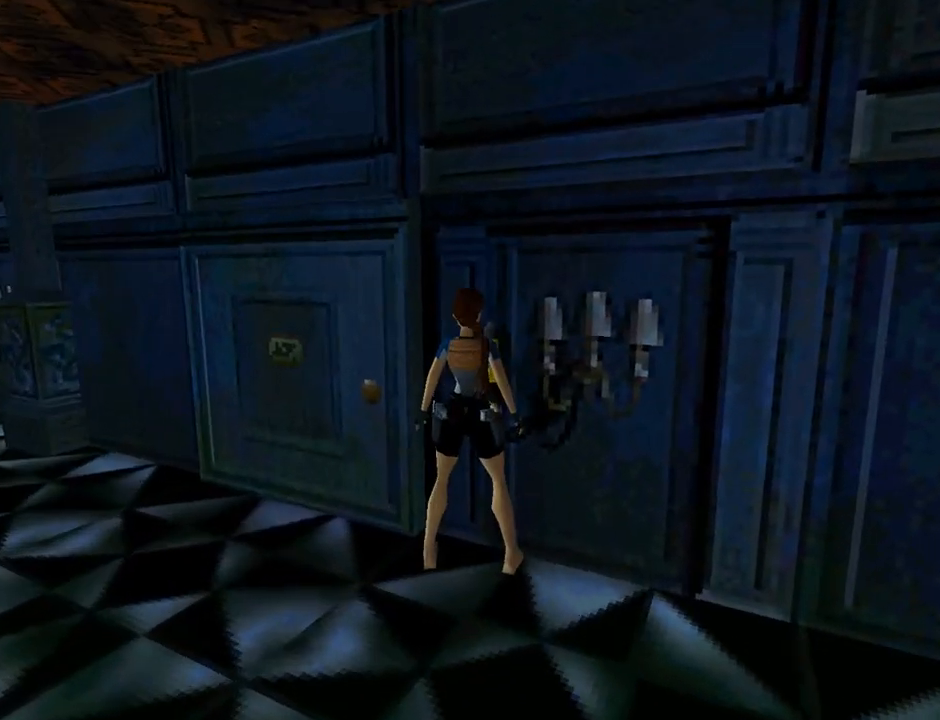
{"buttons": ["DPAD_DOWN"], "left_stick": "center", "events": [[100, "L3", "down"], [200, "L3", "up"], [500, "DPAD_DOWN", "down"]]}
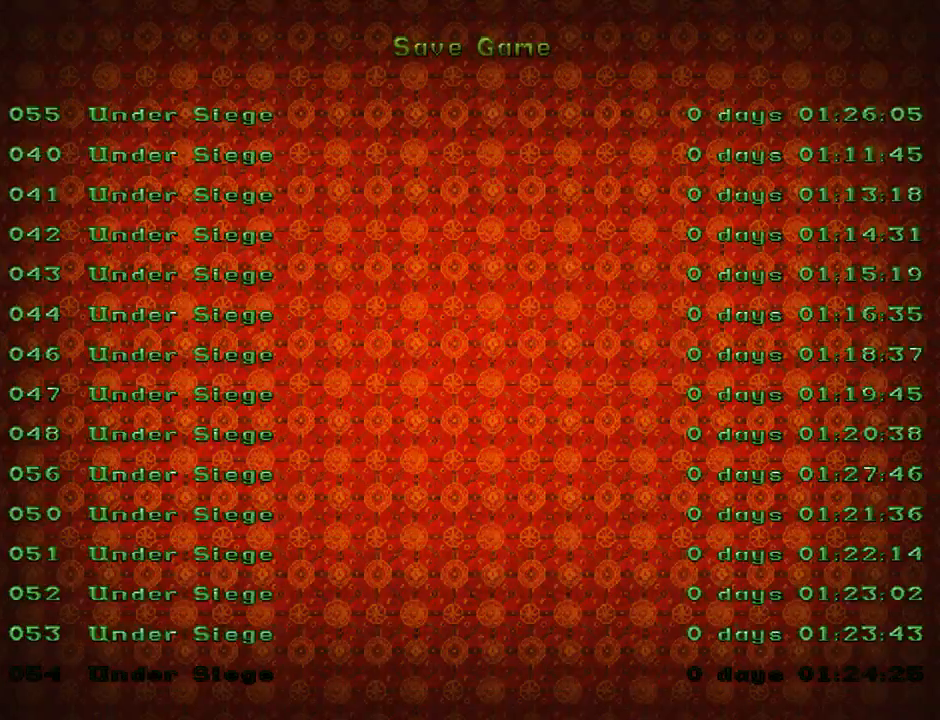
{"buttons": ["DPAD_UP"], "left_stick": "center", "events": [[133, "DPAD_DOWN", "up"], [433, "DPAD_UP", "down"]]}
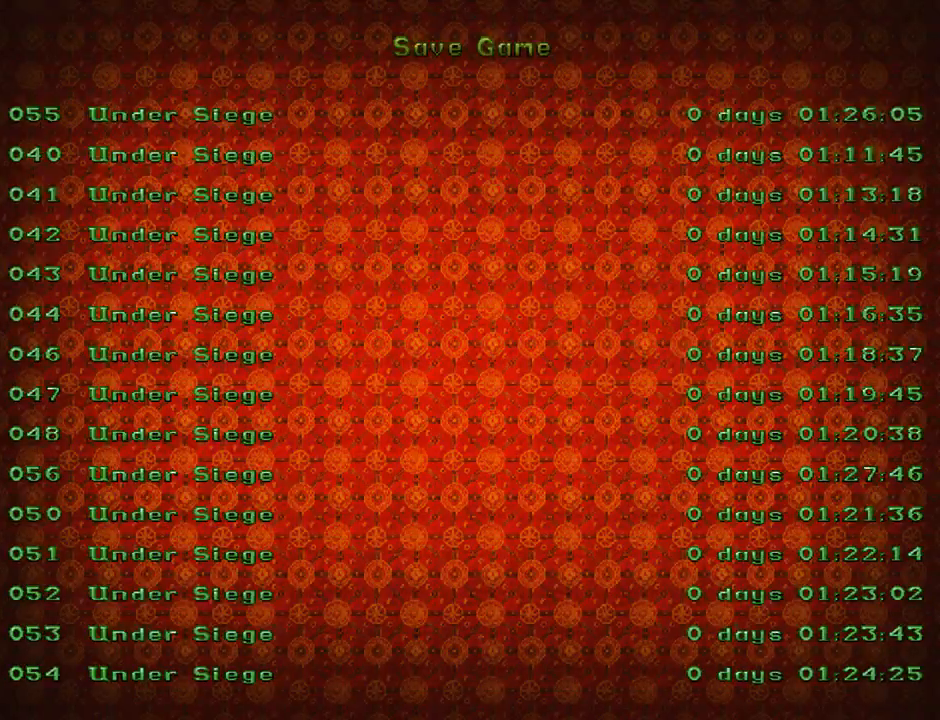
{"buttons": ["CROSS"], "left_stick": "center", "events": [[33, "DPAD_UP", "up"], [233, "DPAD_UP", "down"], [333, "DPAD_UP", "up"], [500, "CROSS", "down"]]}
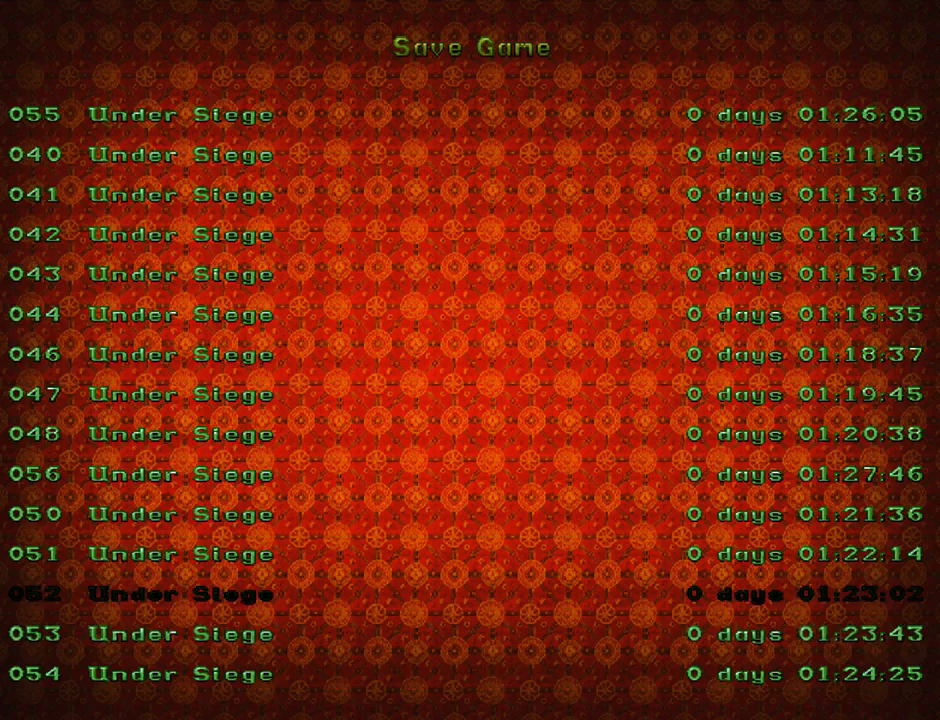
{"buttons": [], "left_stick": "center", "events": [[100, "CROSS", "up"]]}
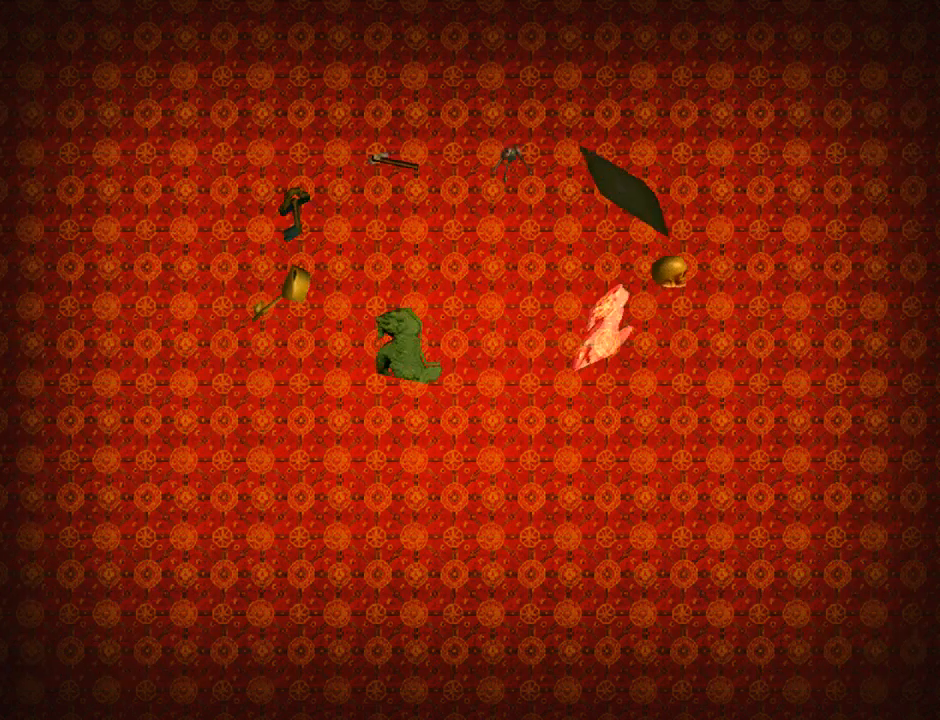
{"buttons": [], "left_stick": "center", "events": []}
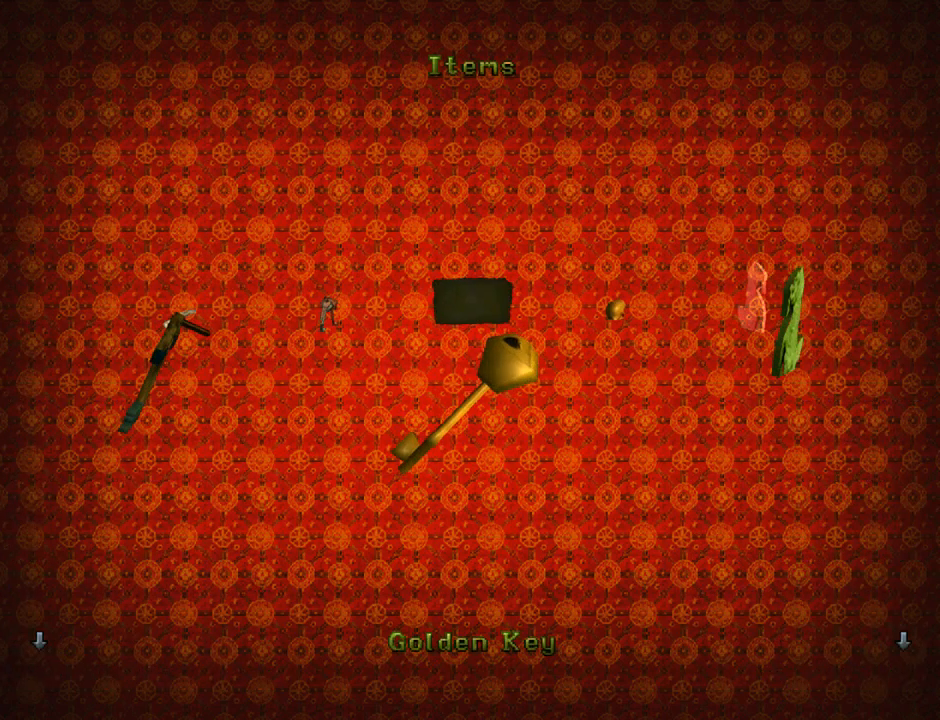
{"buttons": [], "left_stick": "center", "events": [[233, "CROSS", "down"], [367, "CROSS", "up"]]}